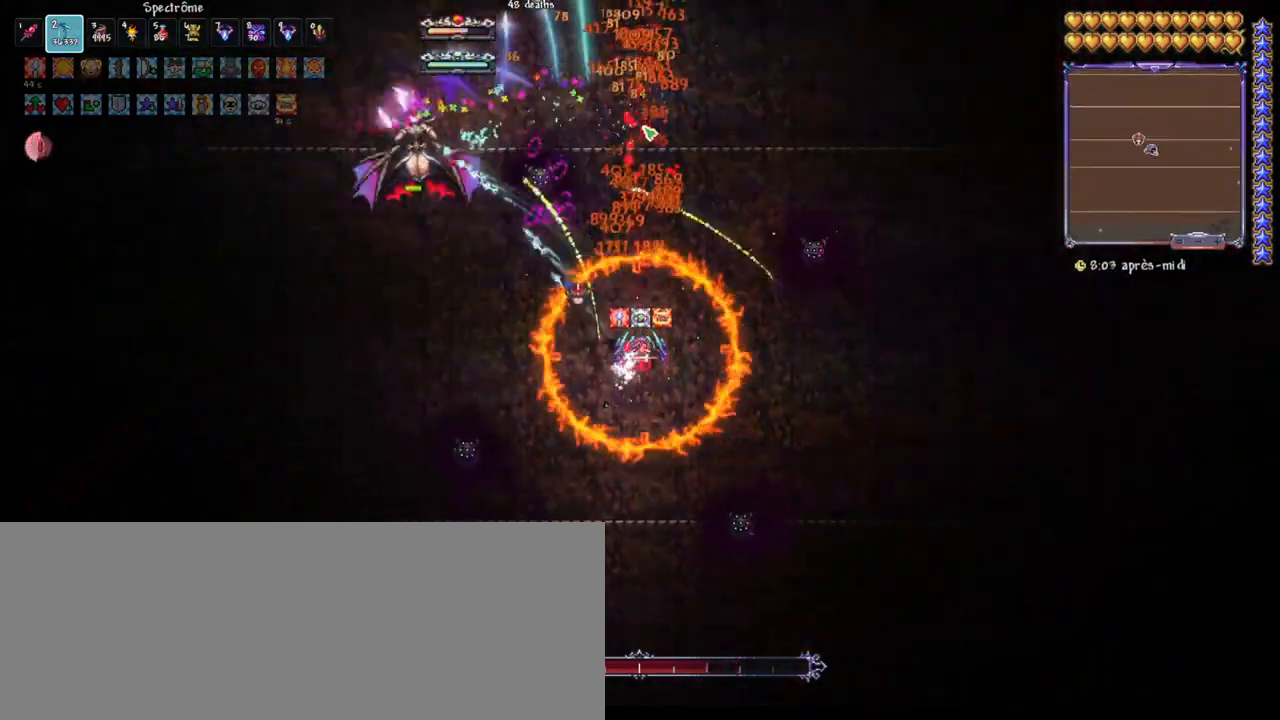
Gameplay with keyboard; each line is a JSON object with the keys held at the frame after it. "events" lists presses ("down") and releases ("up") of "d", "down", "escape", "f1", "f10", "f11", "f12", "f2", "f3", "f4", "f5", "f6", "f7", "f8", "f9", "left", "right" and "up" between this image and that frame as [ms after this image, input, new state], when the widget could be followed in between. No other keys are recorded. Mouse input is not recorded.
{"keys": ["d"], "events": [[117, "d", "down"], [217, "d", "up"], [300, "d", "down"], [400, "d", "up"], [450, "d", "down"]]}
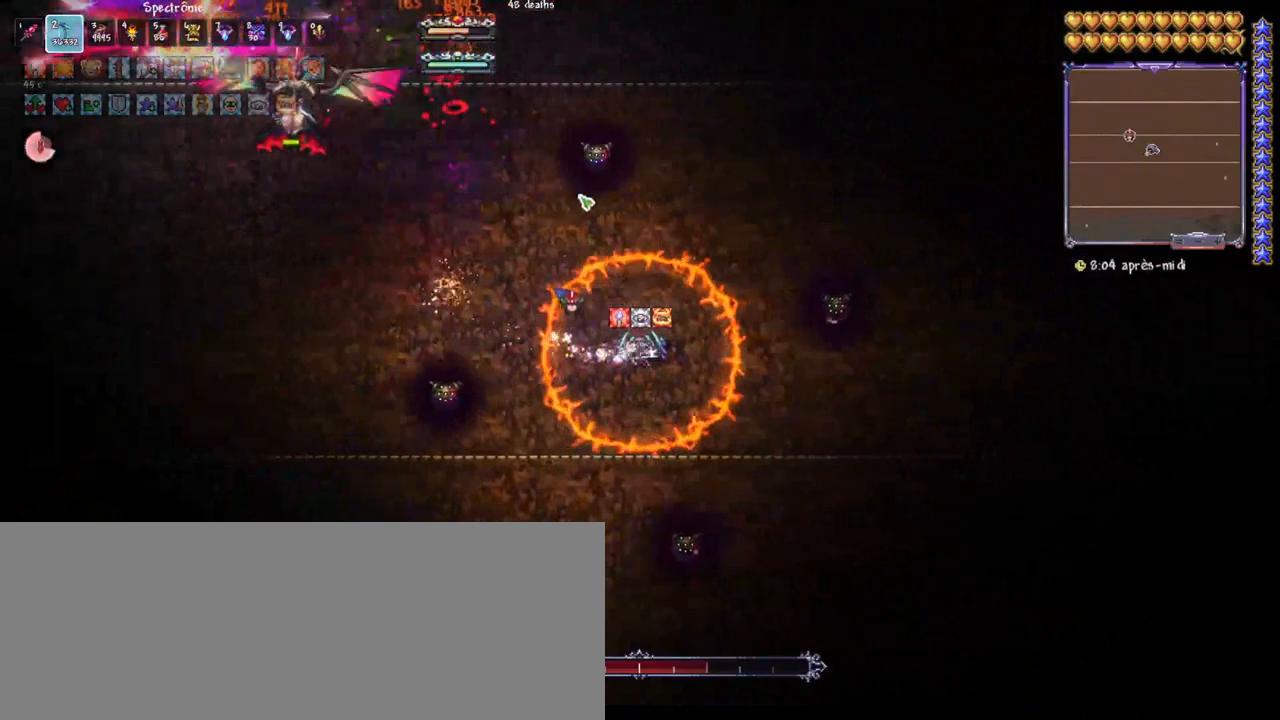
{"keys": [], "events": [[33, "d", "up"], [133, "d", "down"], [267, "d", "up"], [367, "d", "down"], [467, "d", "up"]]}
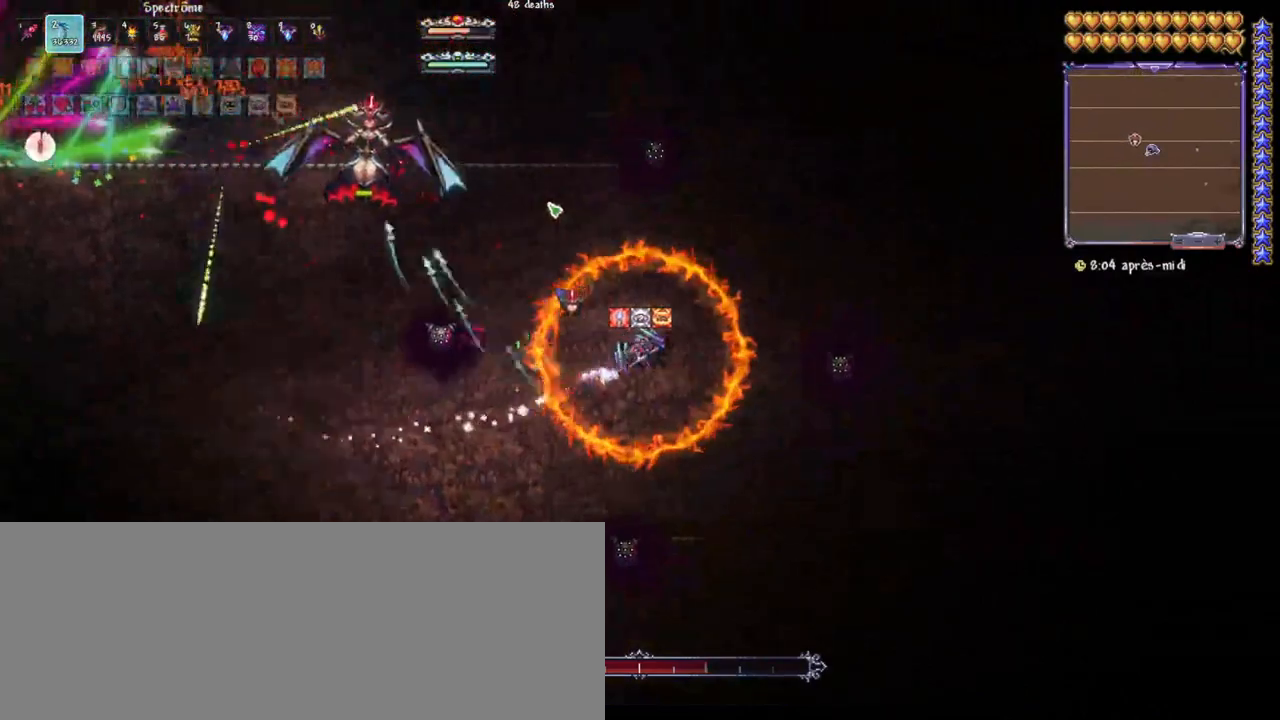
{"keys": ["d"], "events": [[50, "d", "down"], [150, "d", "up"], [383, "d", "down"]]}
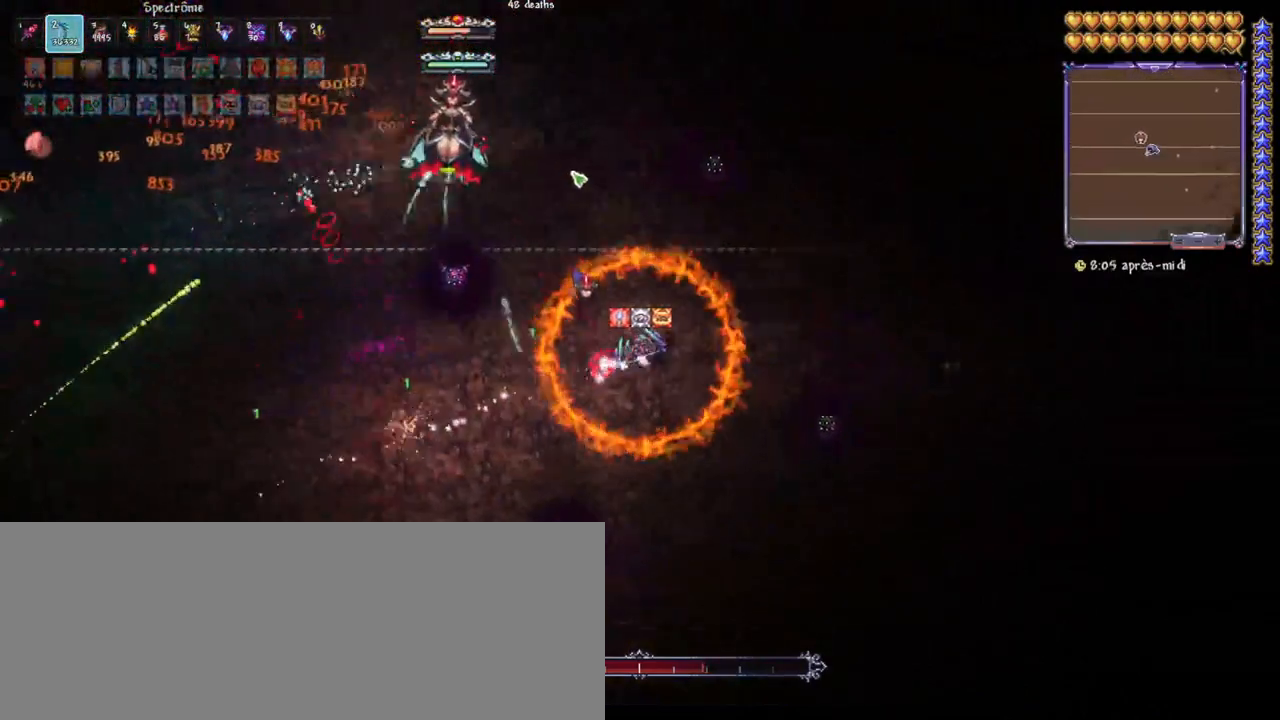
{"keys": ["d"], "events": [[17, "d", "up"], [167, "d", "down"], [300, "d", "up"], [450, "d", "down"]]}
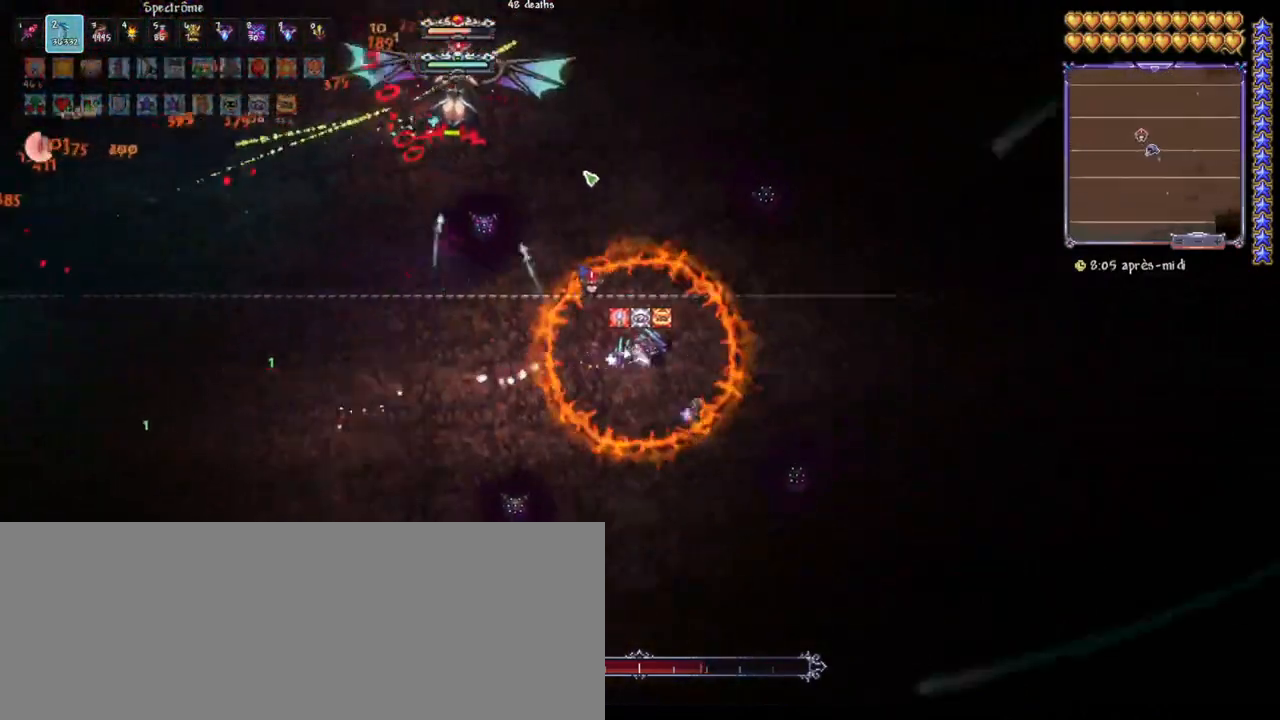
{"keys": [], "events": [[83, "d", "up"], [283, "d", "down"], [417, "d", "up"]]}
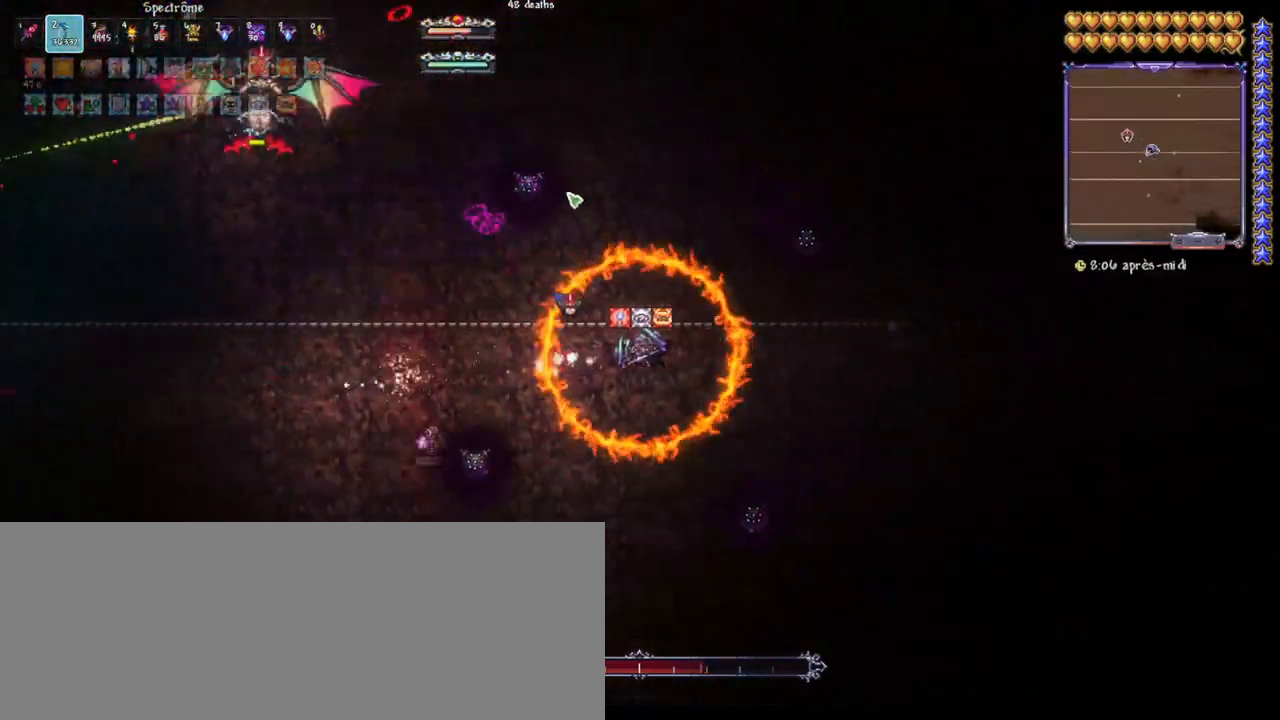
{"keys": [], "events": []}
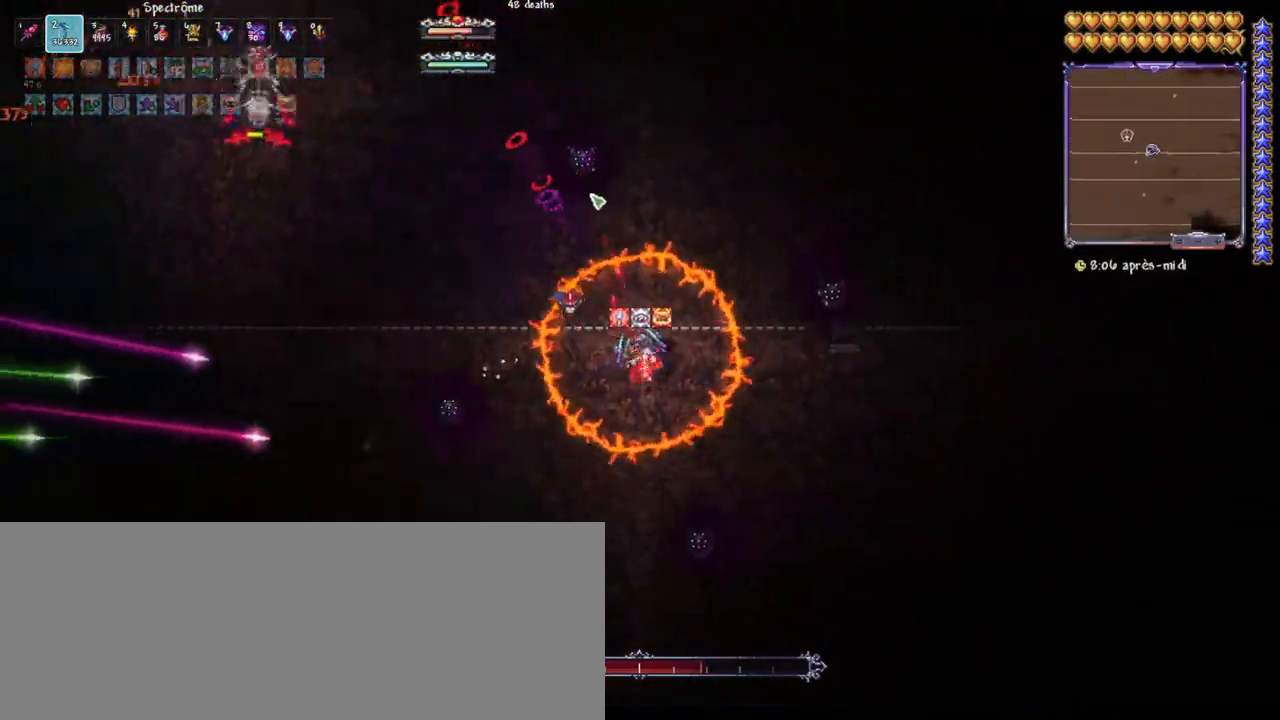
{"keys": [], "events": []}
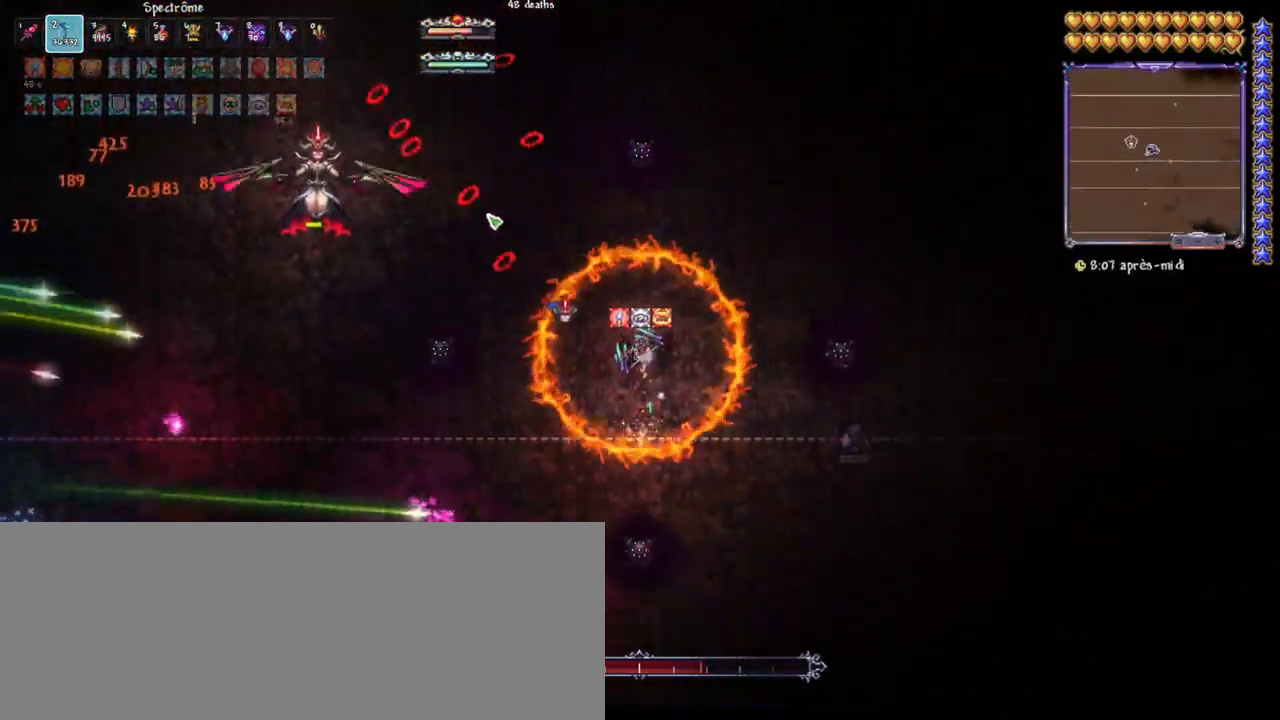
{"keys": [], "events": []}
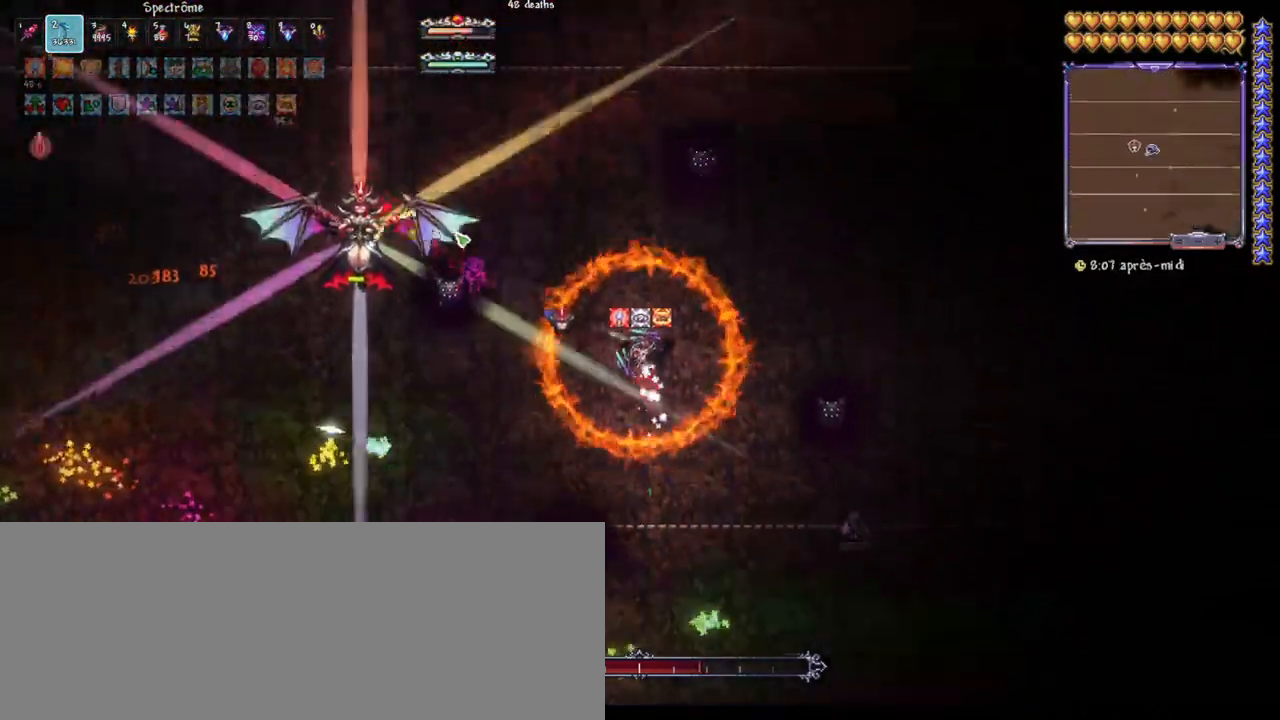
{"keys": ["d"], "events": [[200, "d", "down"]]}